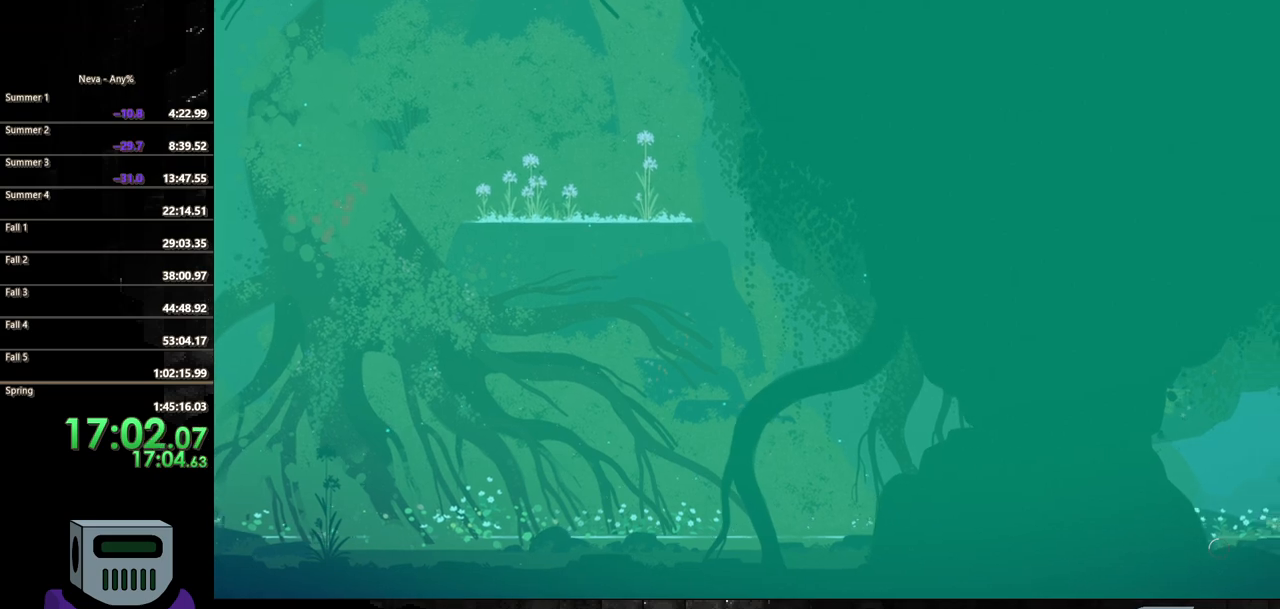
Gameplay with a controller (PlayStation layout); each line is a JSON object with the inputs held at the frame after it. "events" lists button and stick changes between this image and that frame as [ms after this image, input, new state], when the widget could be followed in between. Not read: CIRCLE left_stick right_stick.
{"buttons": ["DPAD_RIGHT"], "events": []}
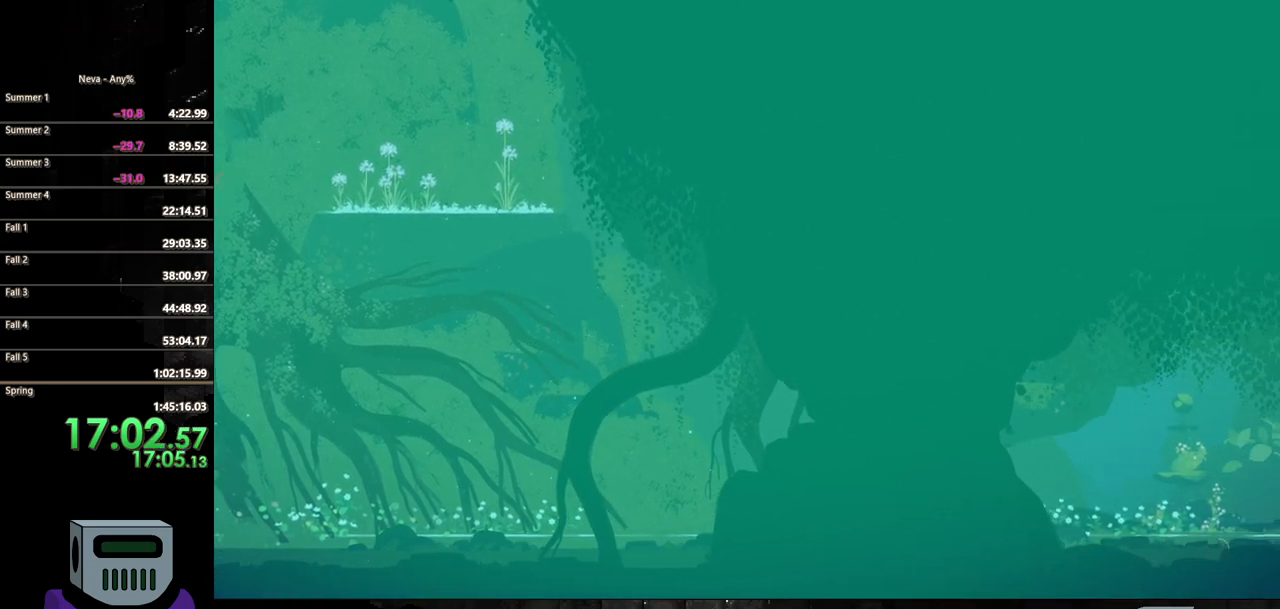
{"buttons": ["DPAD_RIGHT"], "events": []}
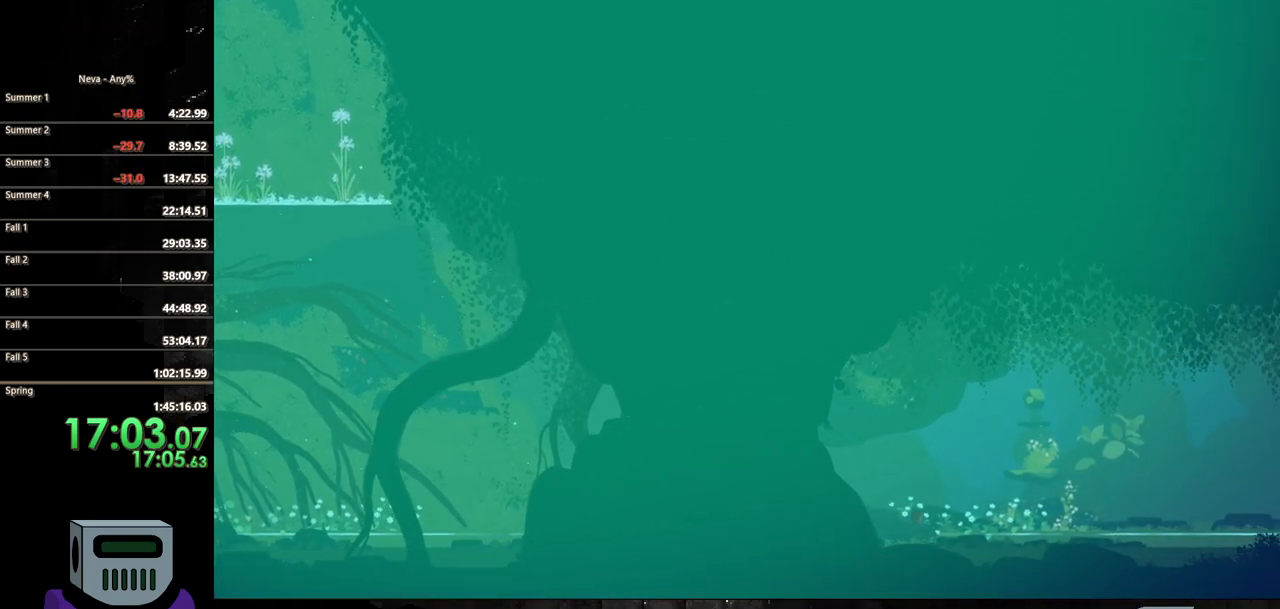
{"buttons": ["DPAD_RIGHT"], "events": []}
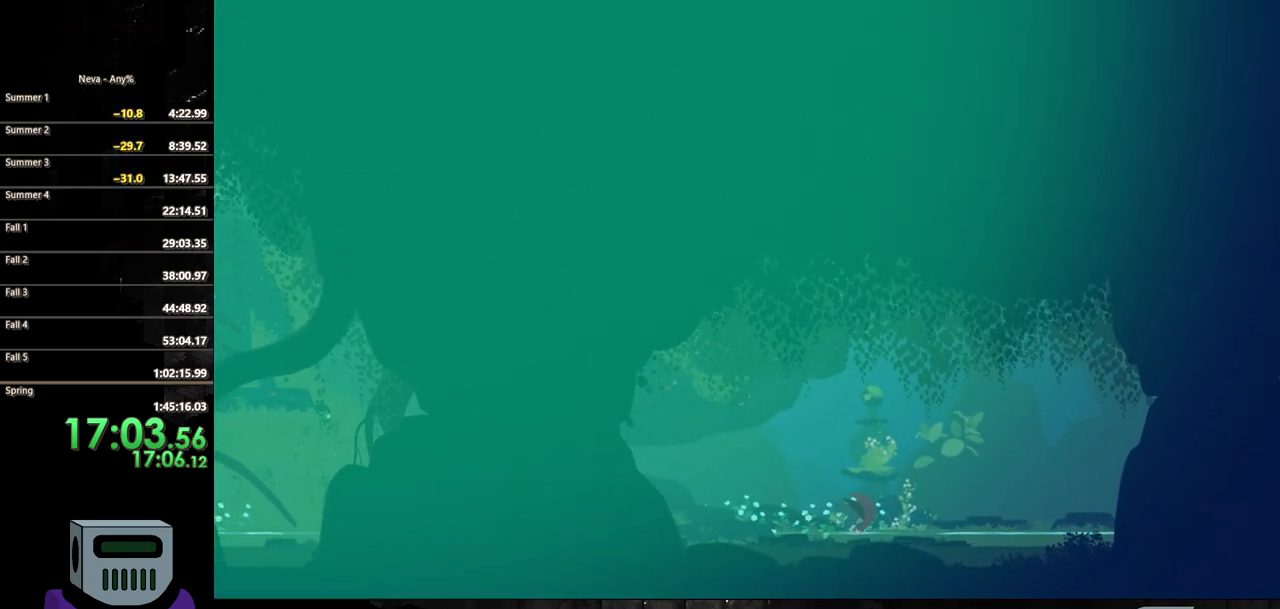
{"buttons": ["DPAD_RIGHT"], "events": []}
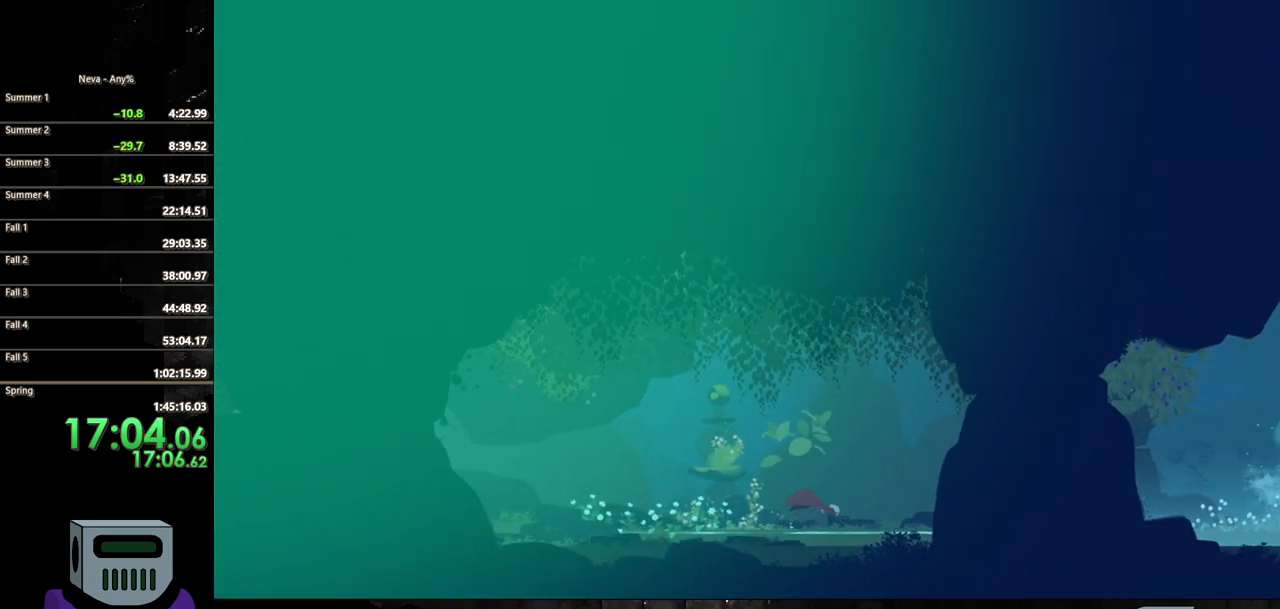
{"buttons": ["DPAD_RIGHT"], "events": []}
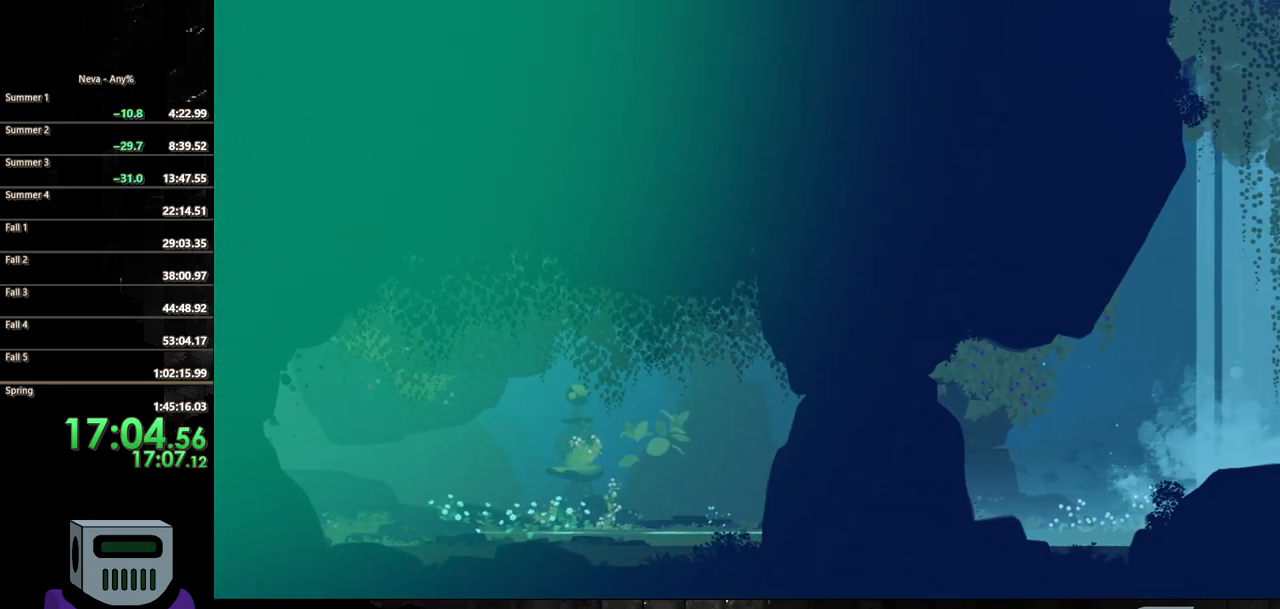
{"buttons": ["DPAD_RIGHT"], "events": []}
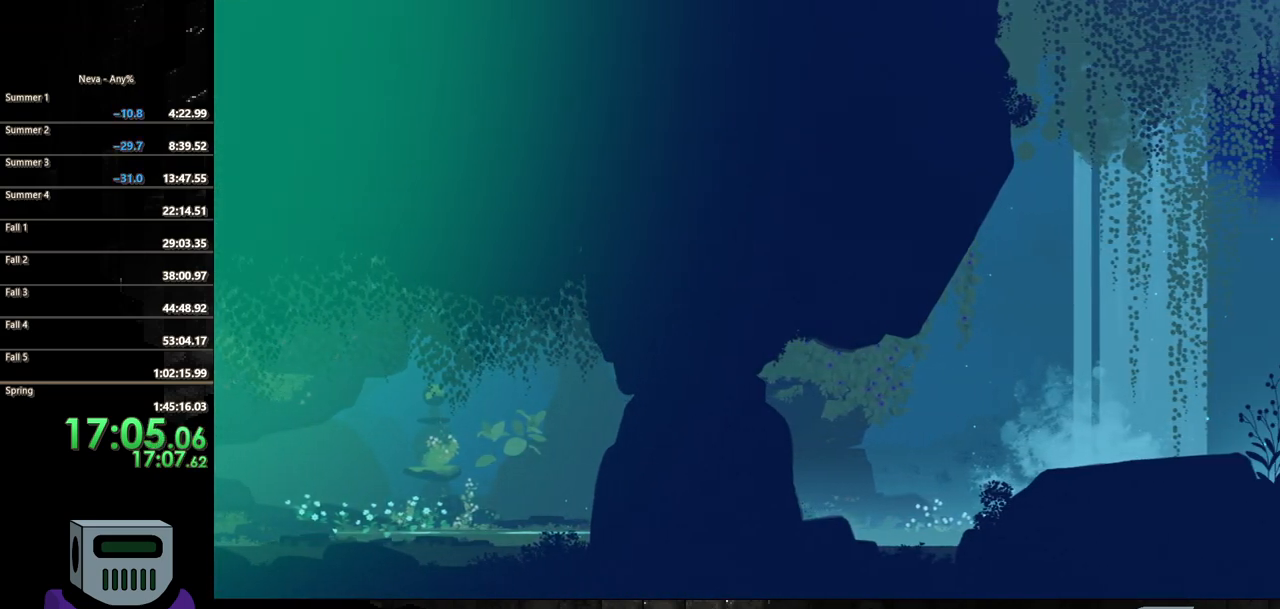
{"buttons": ["DPAD_RIGHT"], "events": []}
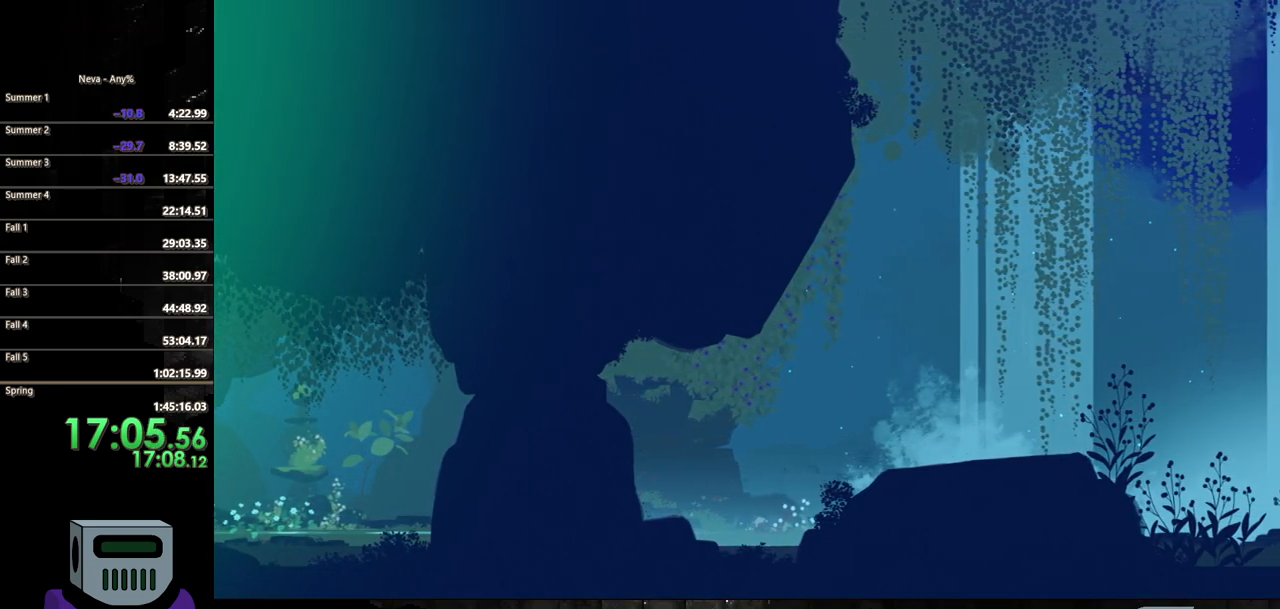
{"buttons": ["DPAD_RIGHT"], "events": []}
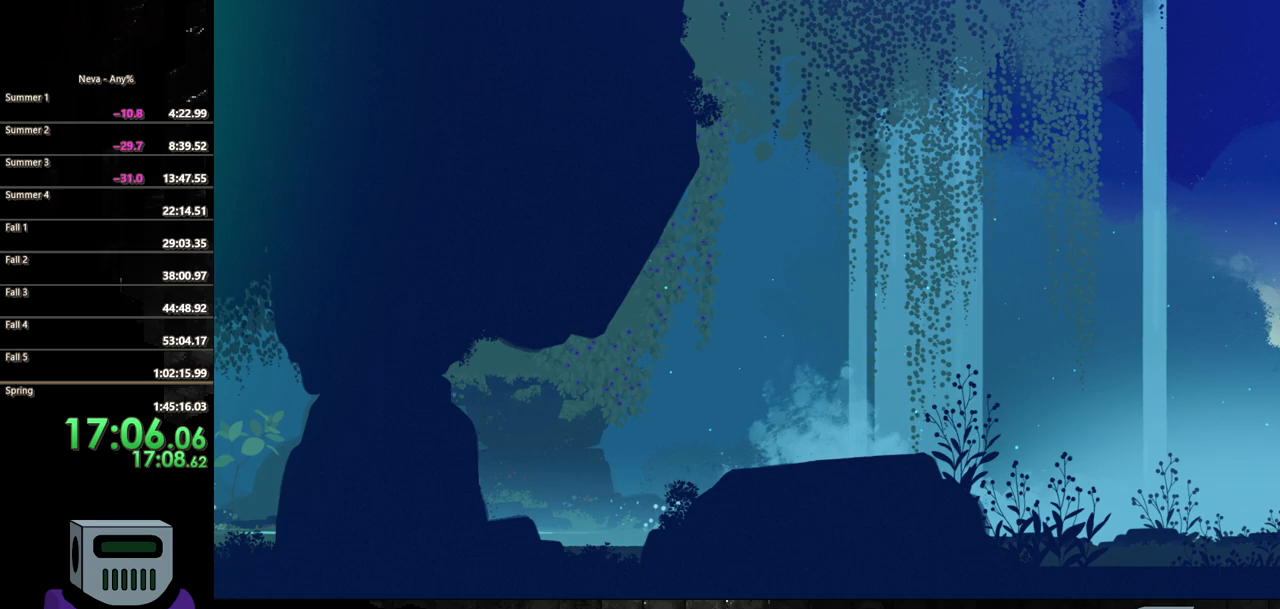
{"buttons": ["DPAD_RIGHT"], "events": []}
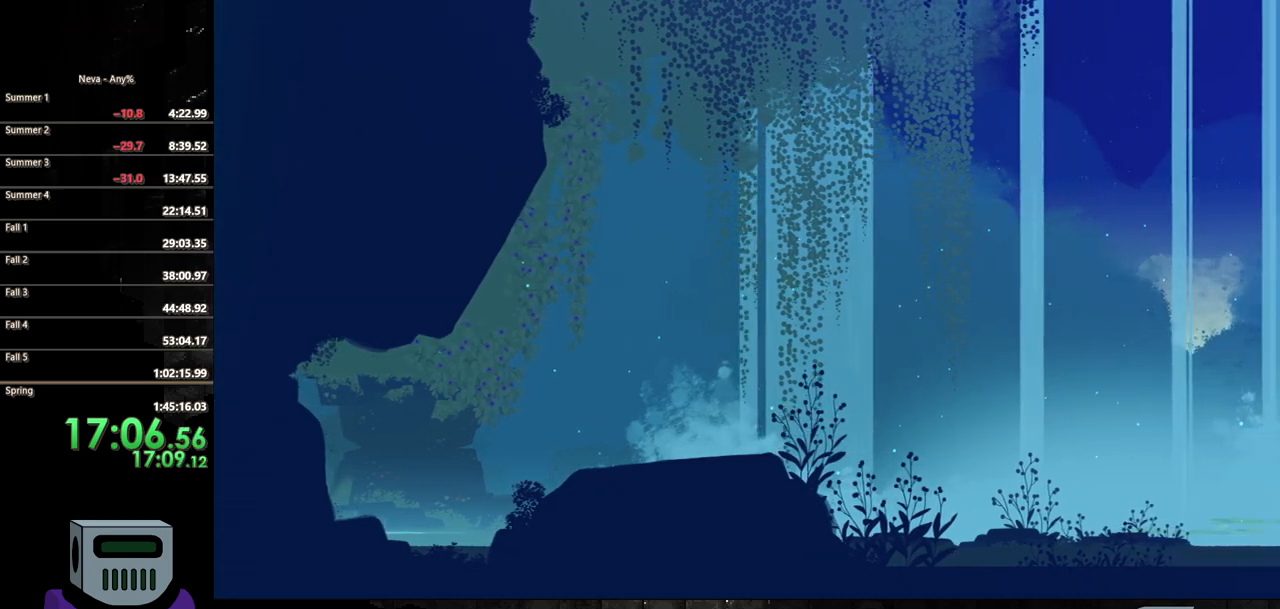
{"buttons": ["DPAD_RIGHT"], "events": []}
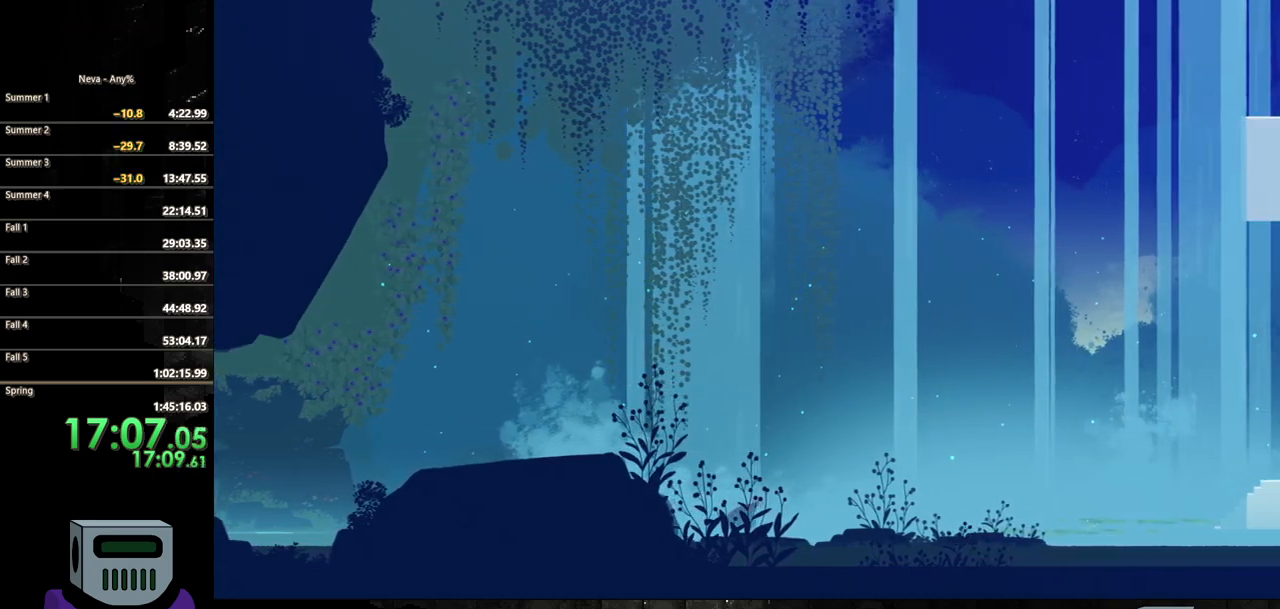
{"buttons": ["DPAD_RIGHT"], "events": [[83, "CROSS", "down"], [200, "CROSS", "up"]]}
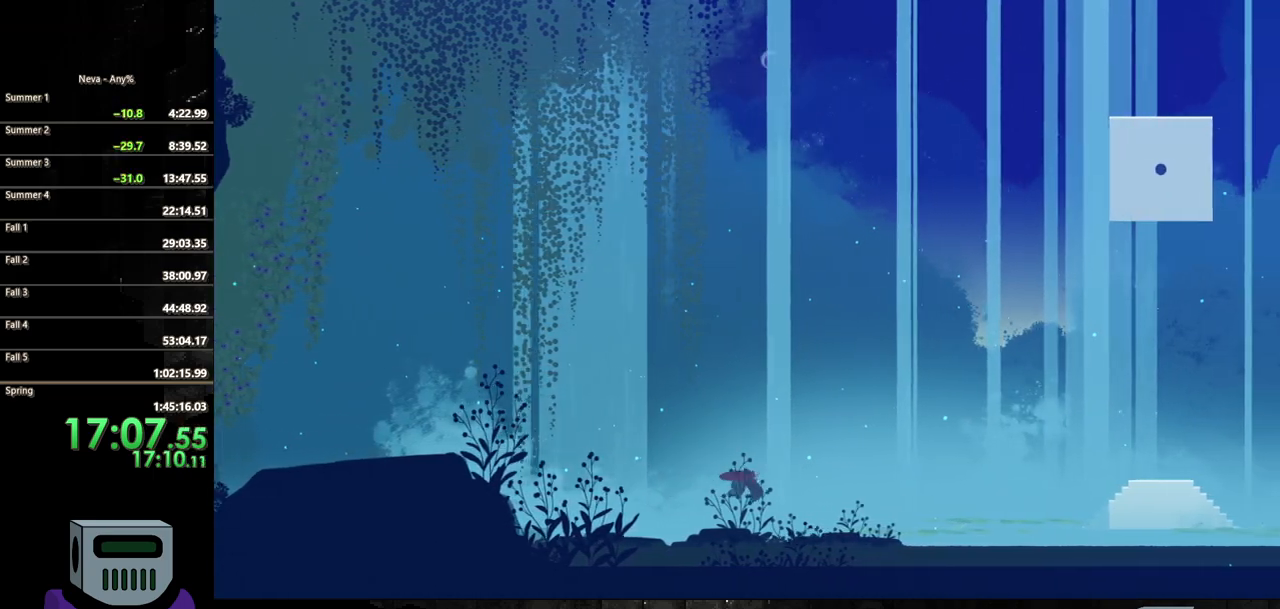
{"buttons": ["DPAD_RIGHT"], "events": [[333, "CROSS", "down"], [417, "CROSS", "up"]]}
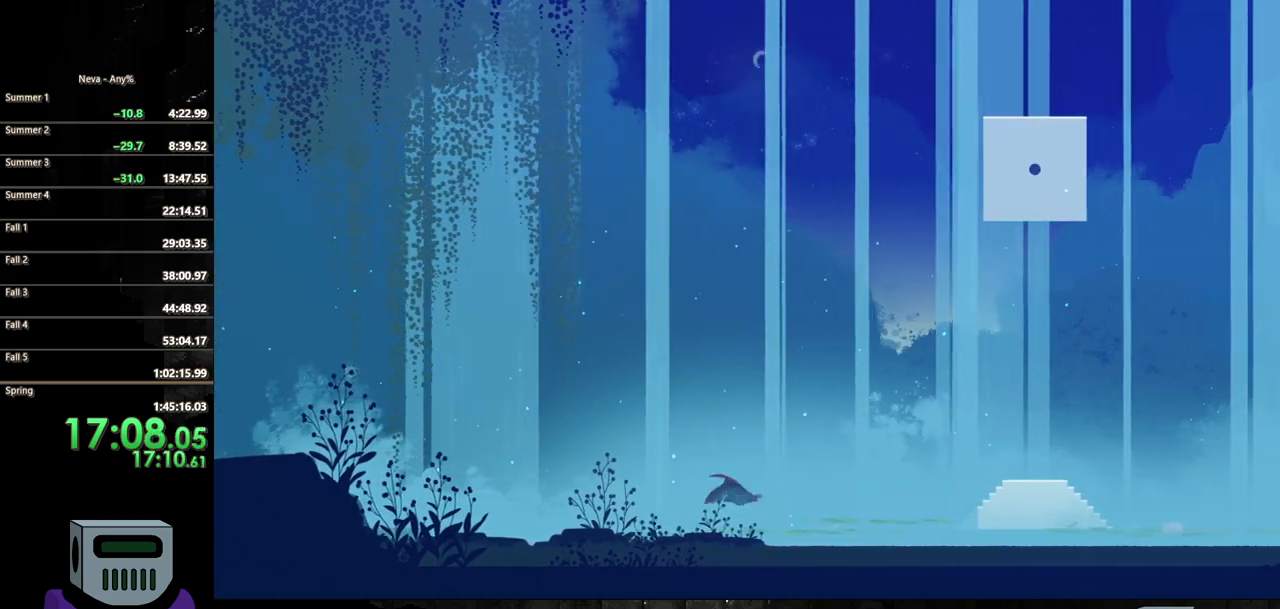
{"buttons": ["CROSS", "DPAD_RIGHT"], "events": [[450, "CROSS", "down"]]}
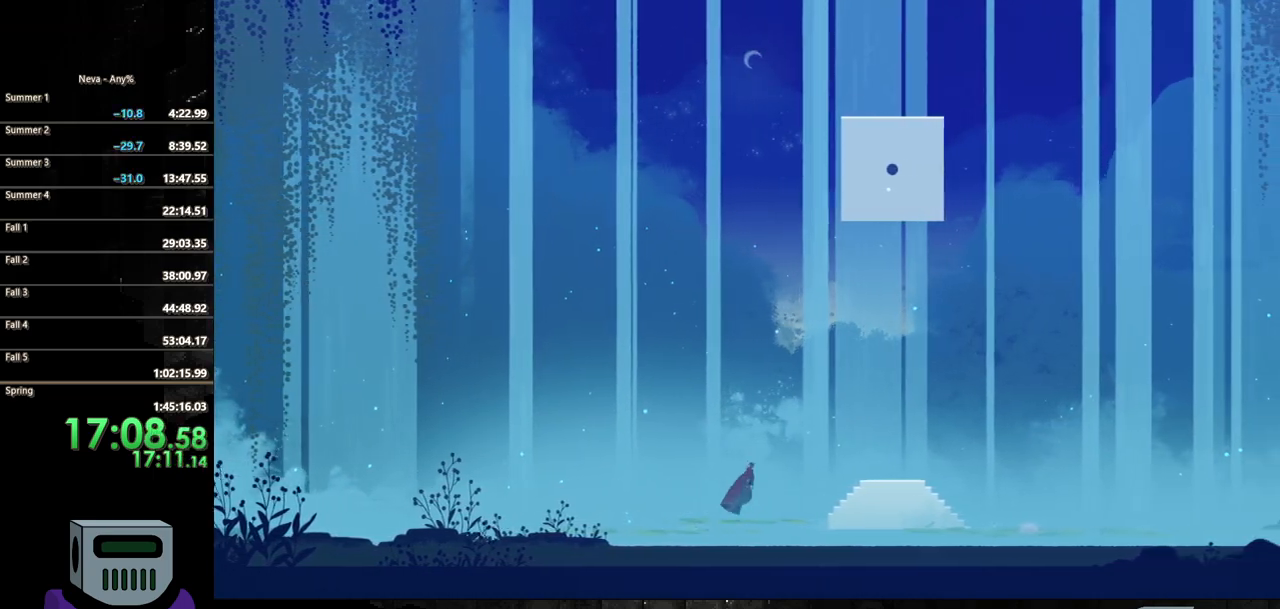
{"buttons": ["DPAD_RIGHT"], "events": [[83, "CROSS", "up"]]}
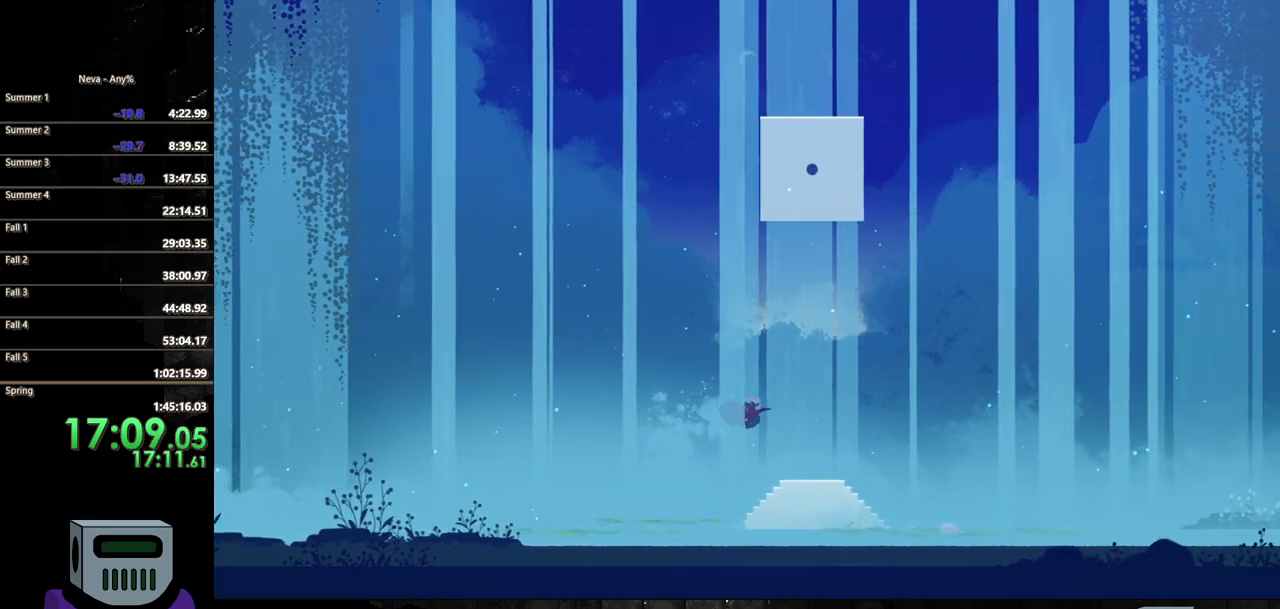
{"buttons": ["DPAD_RIGHT"], "events": []}
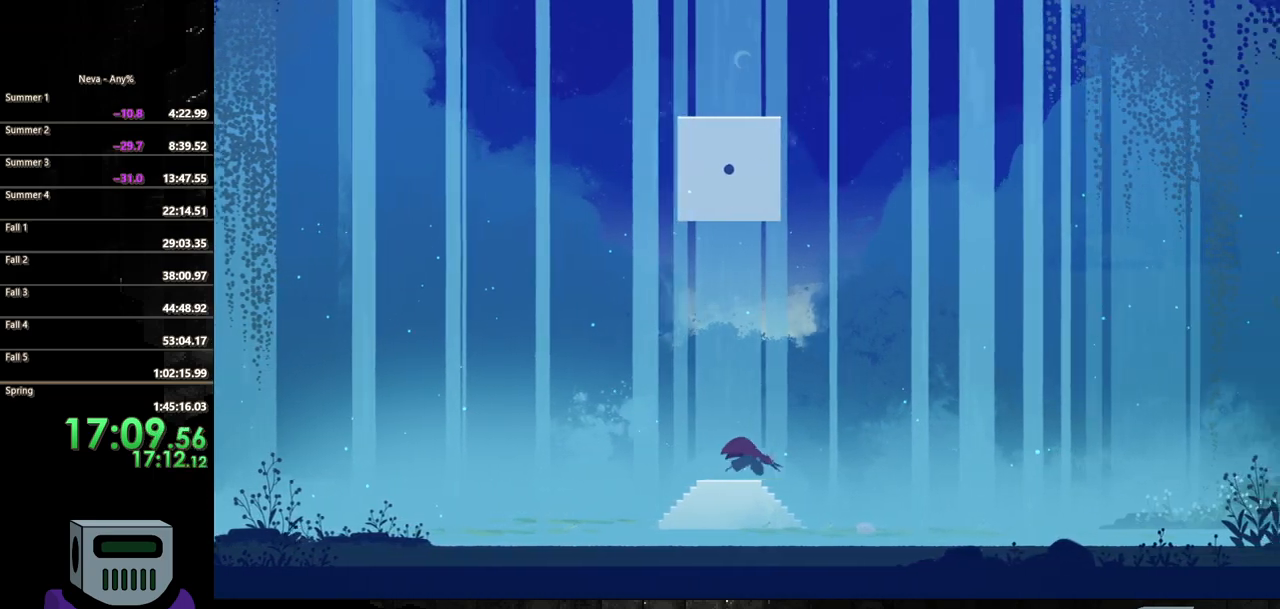
{"buttons": ["DPAD_RIGHT"], "events": []}
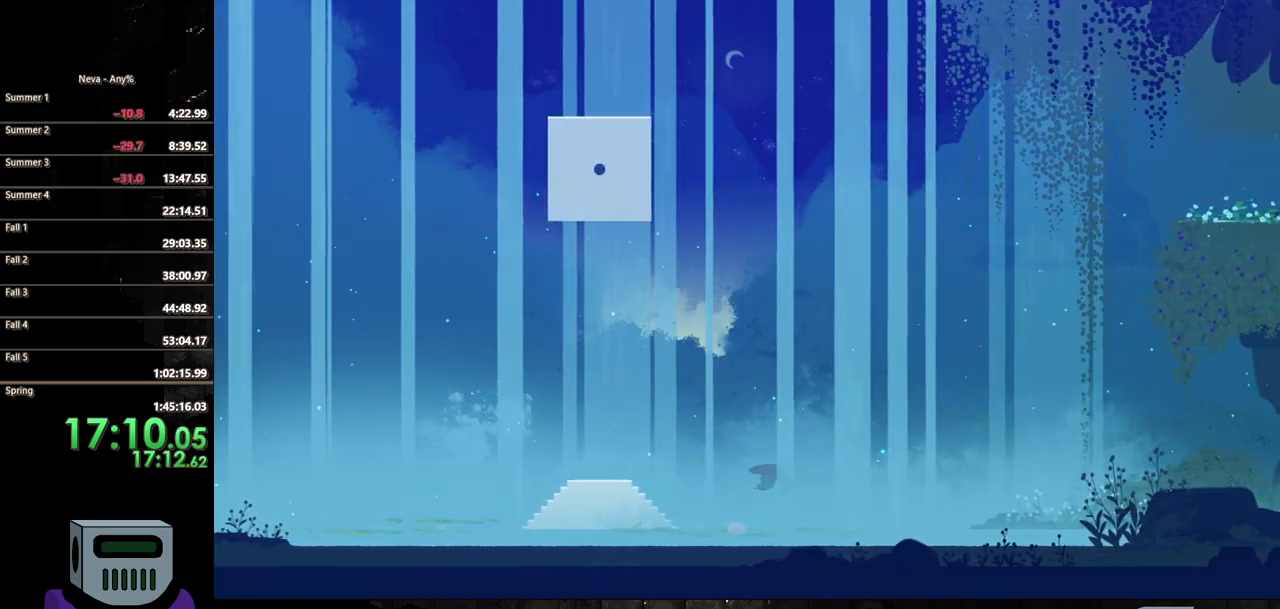
{"buttons": ["DPAD_RIGHT"], "events": []}
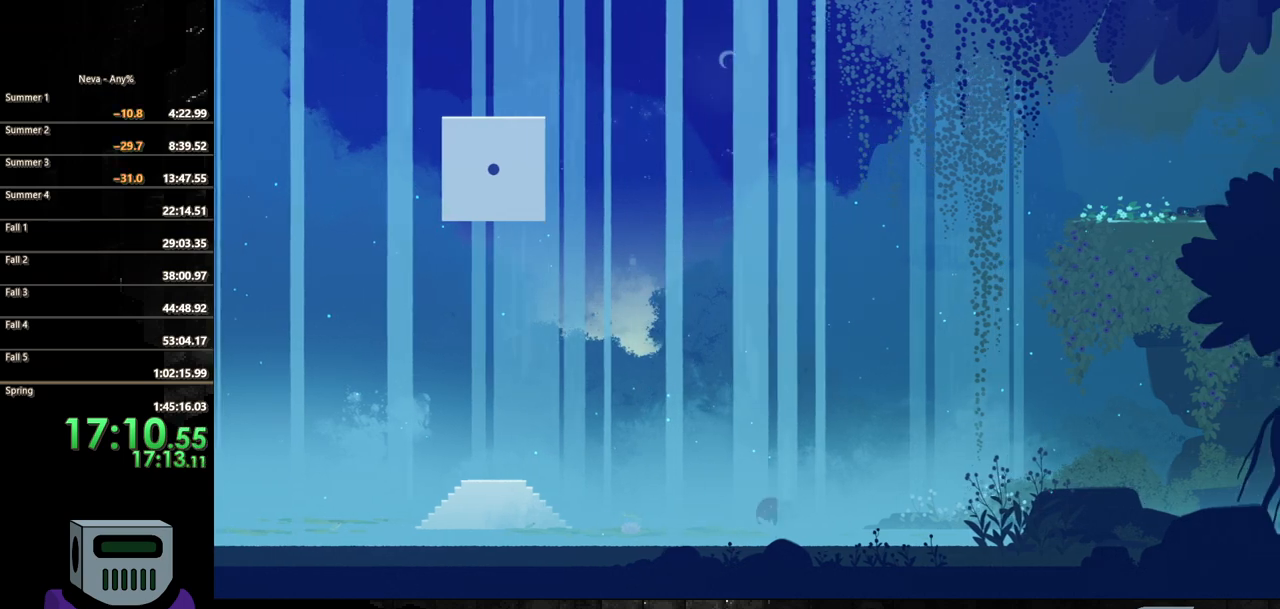
{"buttons": ["DPAD_RIGHT"], "events": []}
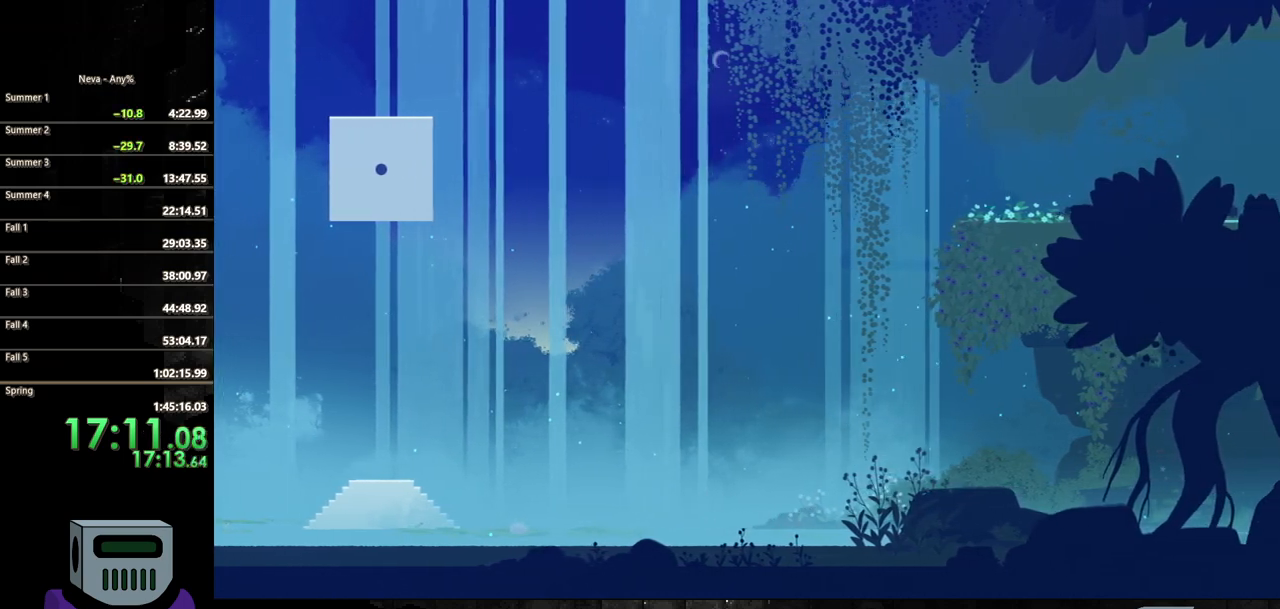
{"buttons": ["DPAD_RIGHT"], "events": []}
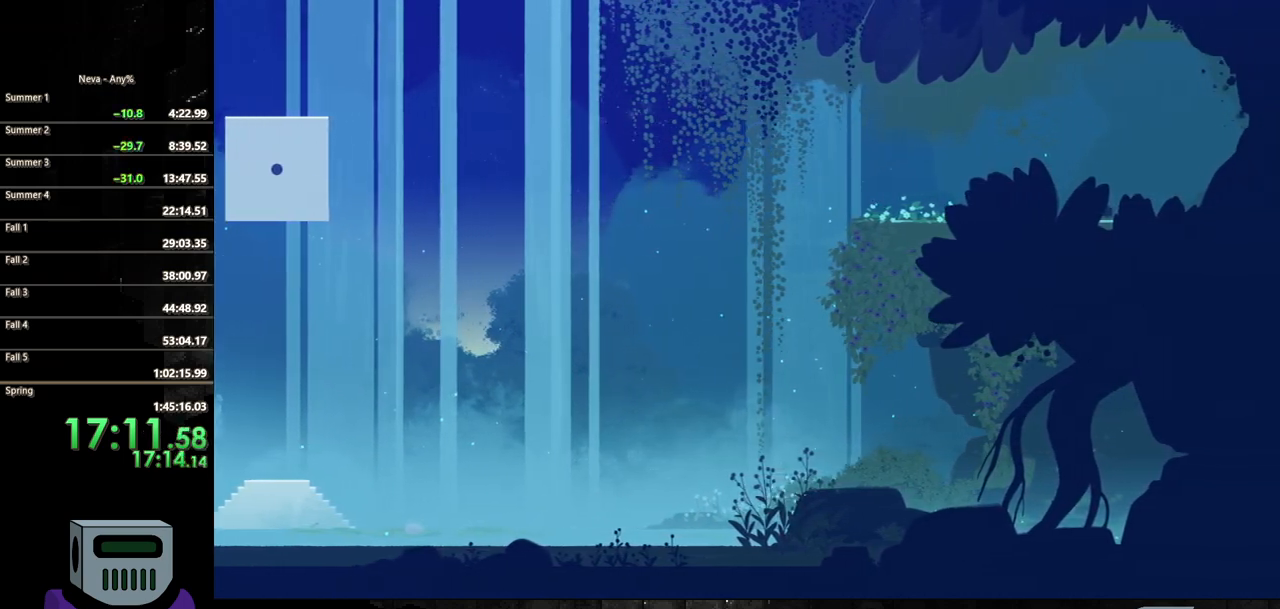
{"buttons": ["DPAD_RIGHT"], "events": []}
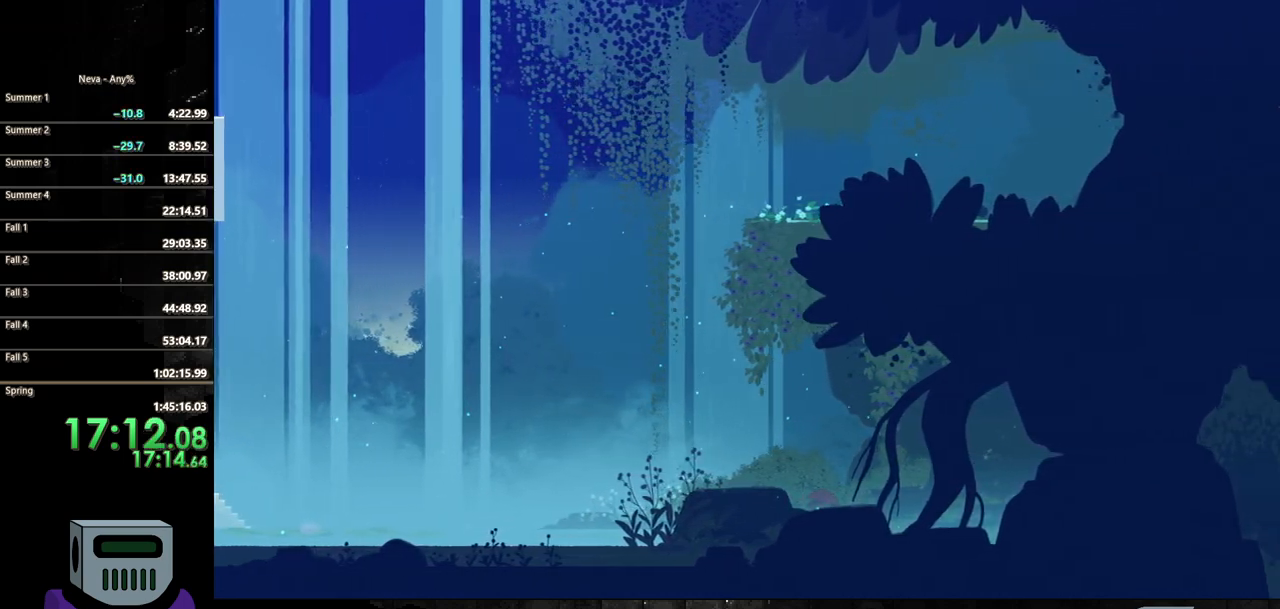
{"buttons": ["DPAD_RIGHT"], "events": []}
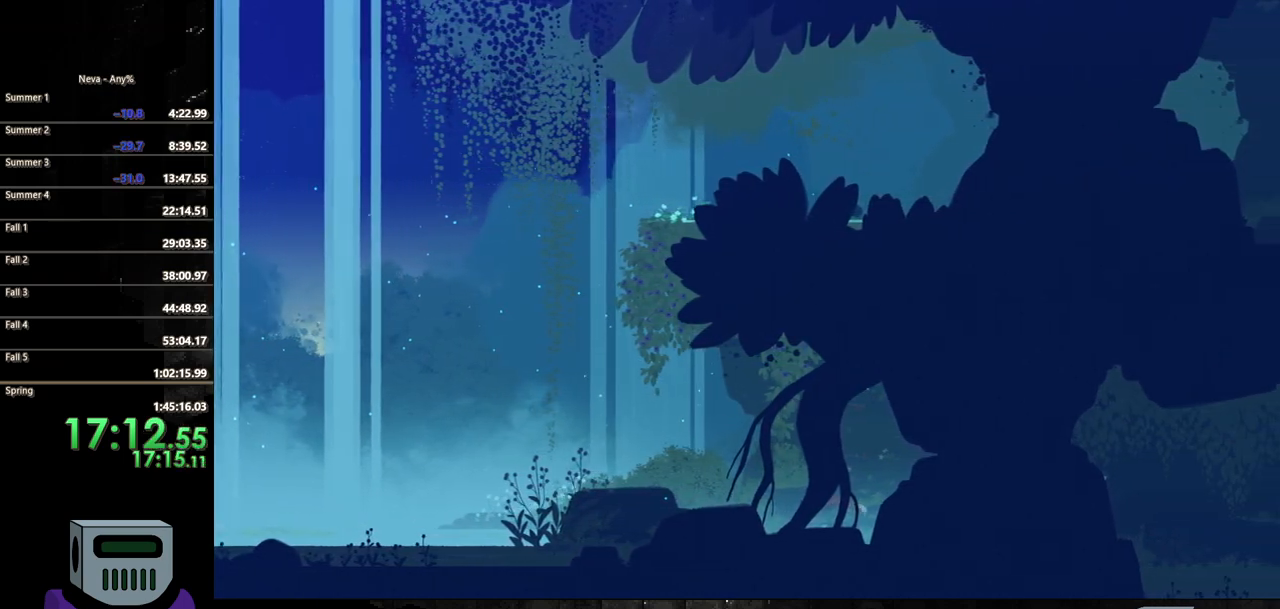
{"buttons": ["DPAD_RIGHT"], "events": []}
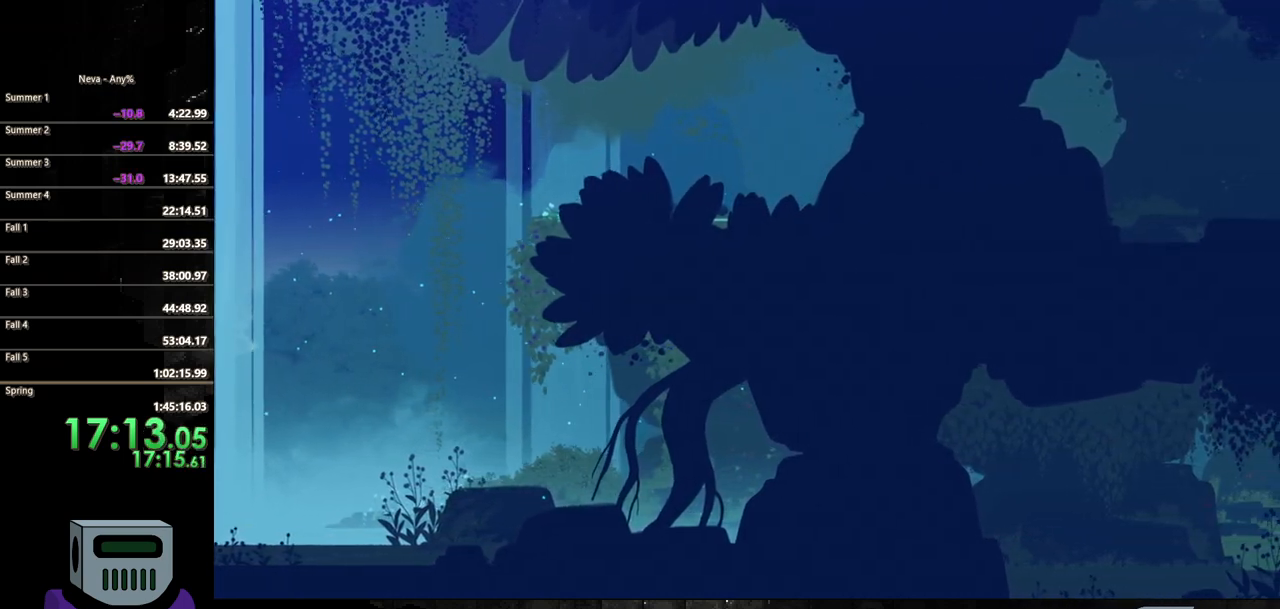
{"buttons": ["DPAD_RIGHT"], "events": []}
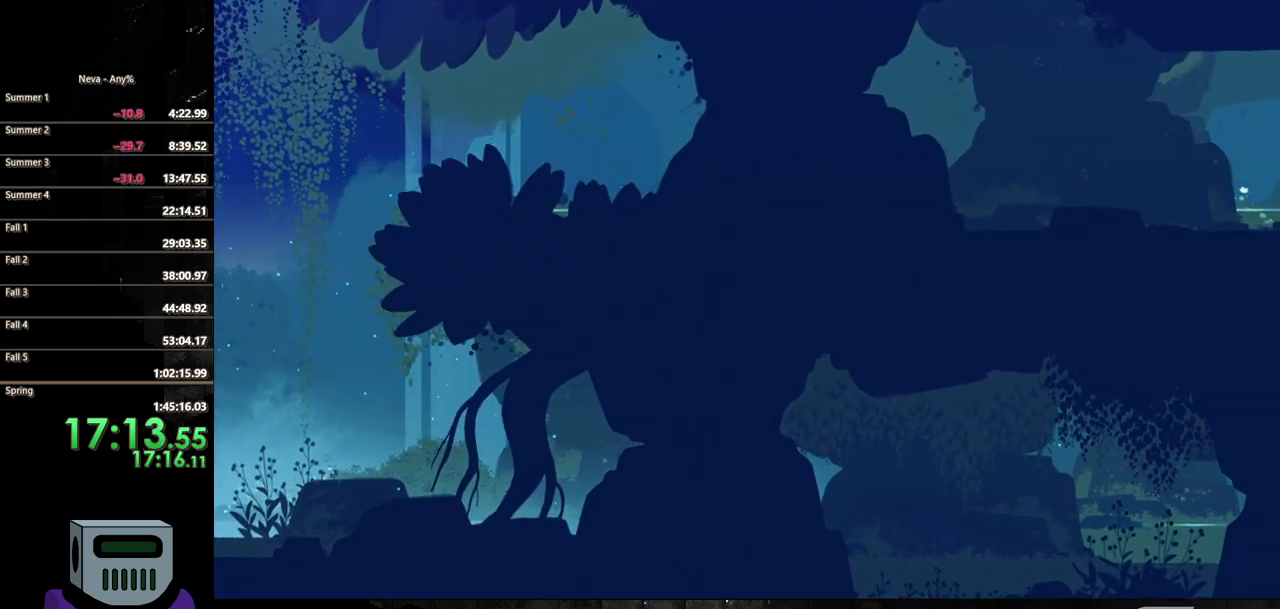
{"buttons": ["DPAD_RIGHT"], "events": []}
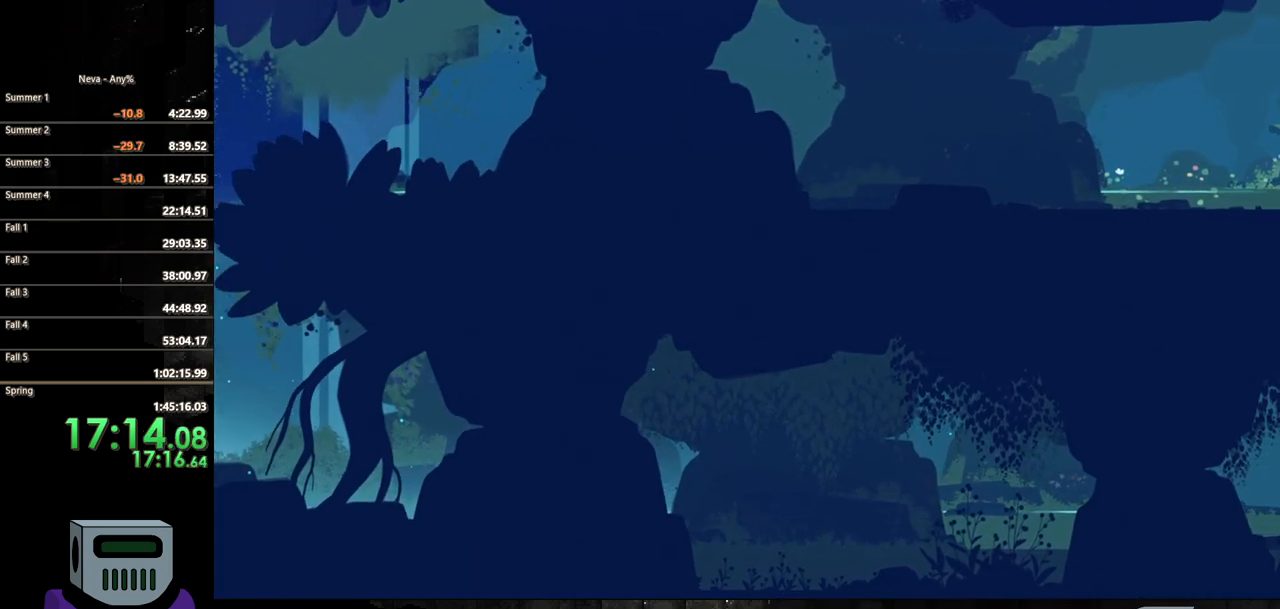
{"buttons": ["DPAD_RIGHT"], "events": []}
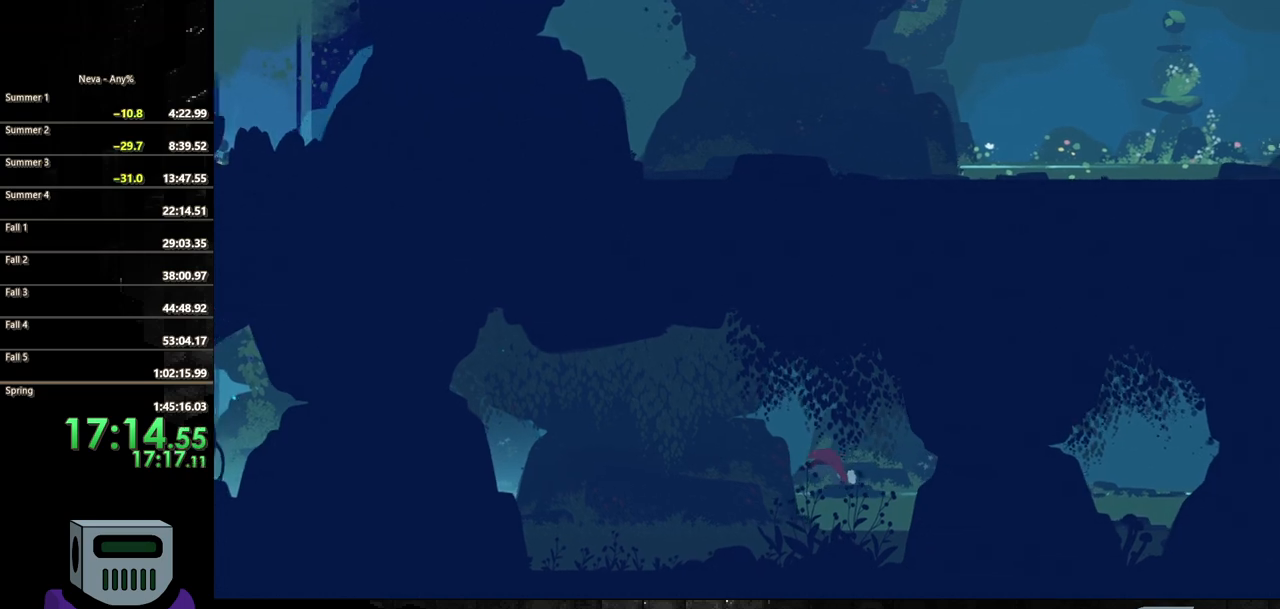
{"buttons": ["DPAD_RIGHT"], "events": []}
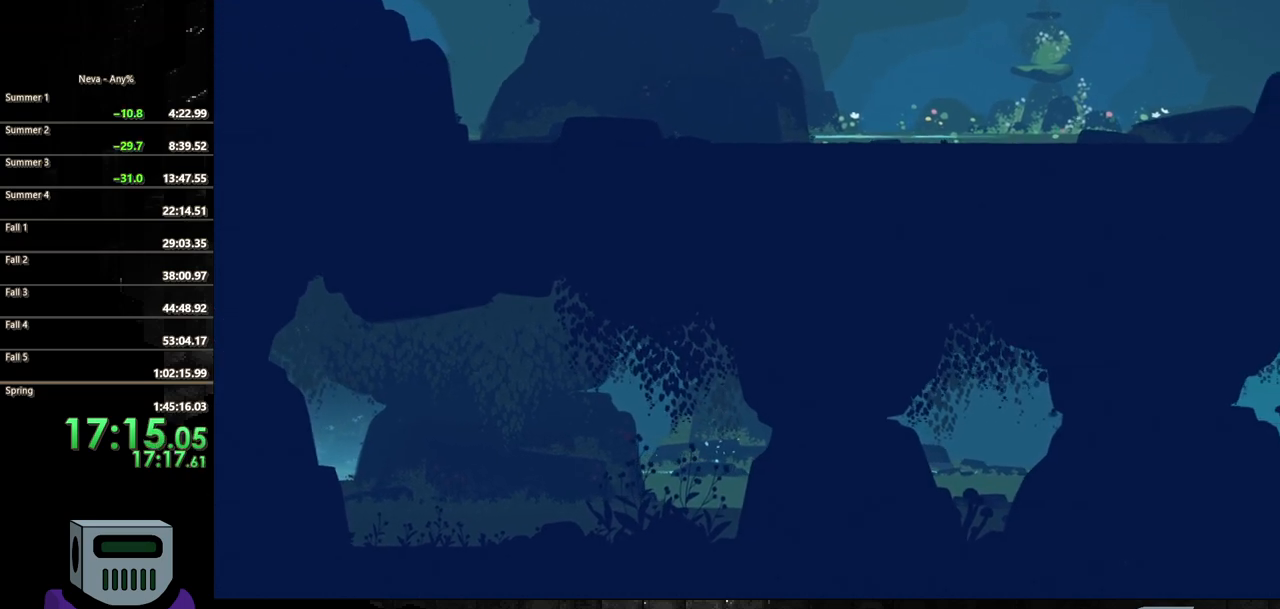
{"buttons": ["DPAD_RIGHT"], "events": []}
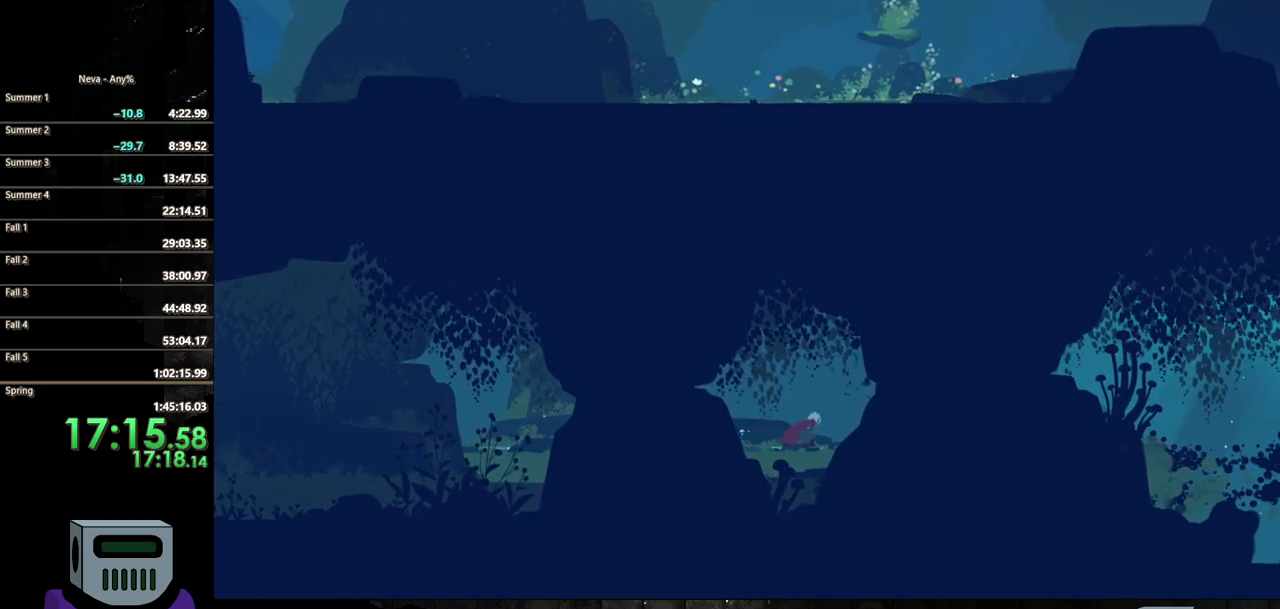
{"buttons": ["DPAD_RIGHT"], "events": []}
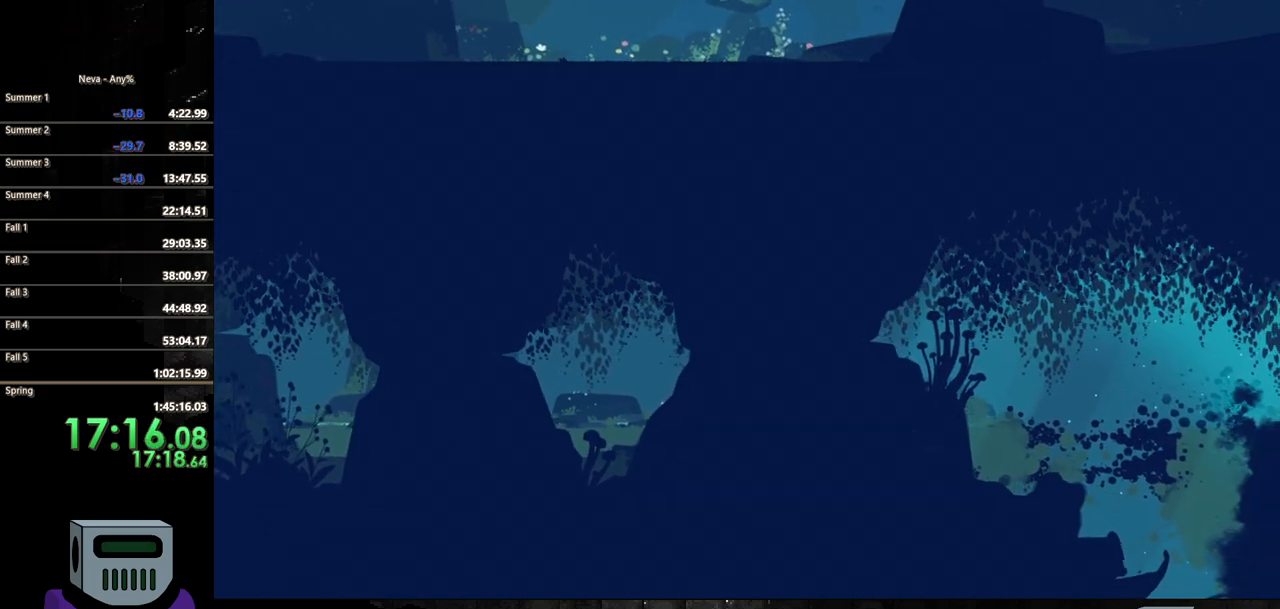
{"buttons": ["DPAD_RIGHT"], "events": []}